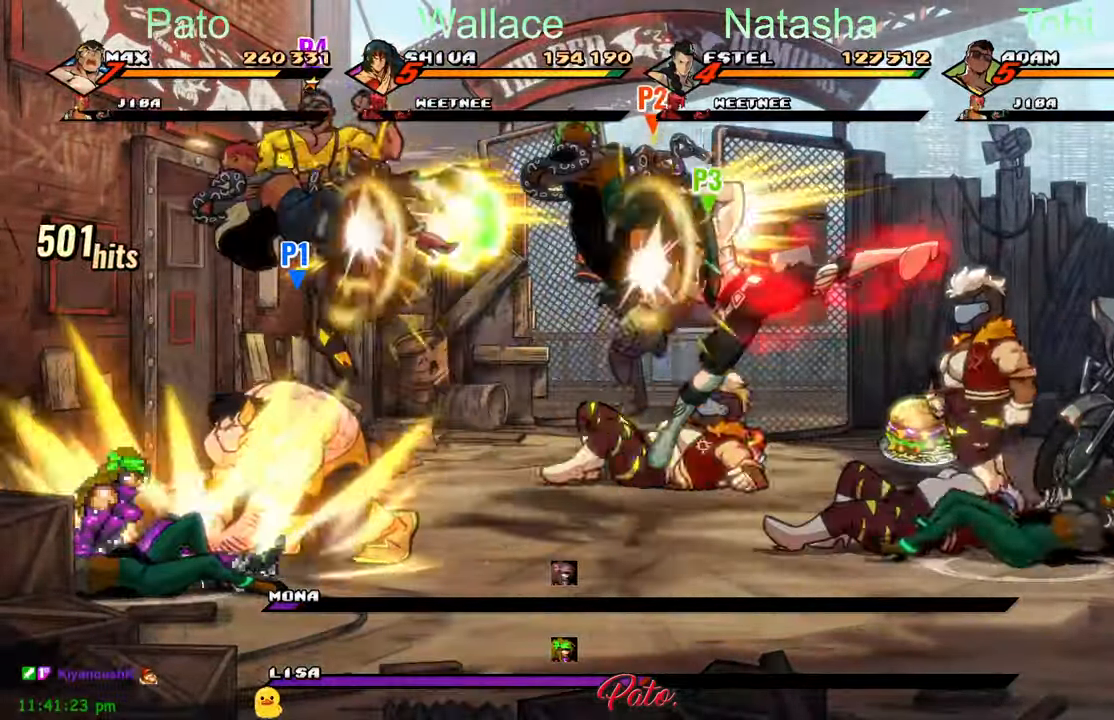
Gameplay with a controller (Xbox layout); each line is a JSON object with the inputs held at the frame after it (dt_ms = milliseconds from this image to that frame). "events" lists button and stick changes between this image and that frame as [ms after this image, input, new state], when the widget could be followed in between. Not read: right_stick.
{"dt_ms": 500, "buttons": ["DPAD_DOWN"], "left_stick": "center", "events": [[34, "DPAD_DOWN", "down"], [67, "Y", "down"], [134, "Y", "up"], [150, "DPAD_DOWN", "up"], [200, "Y", "down"], [250, "Y", "up"], [317, "L1", "down"], [417, "DPAD_DOWN", "down"], [434, "L1", "up"]]}
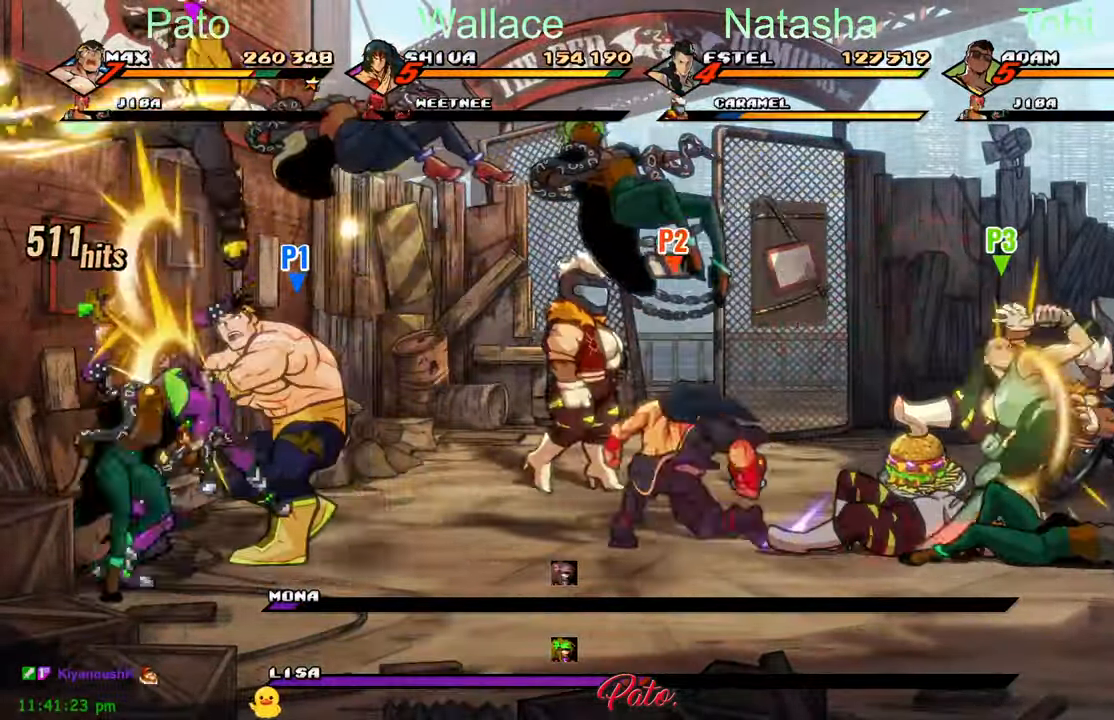
{"dt_ms": 500, "buttons": ["DPAD_DOWN"], "left_stick": "center", "events": [[17, "DPAD_DOWN", "up"], [84, "Y", "down"], [150, "Y", "up"], [217, "Y", "down"], [300, "Y", "up"], [484, "DPAD_DOWN", "down"]]}
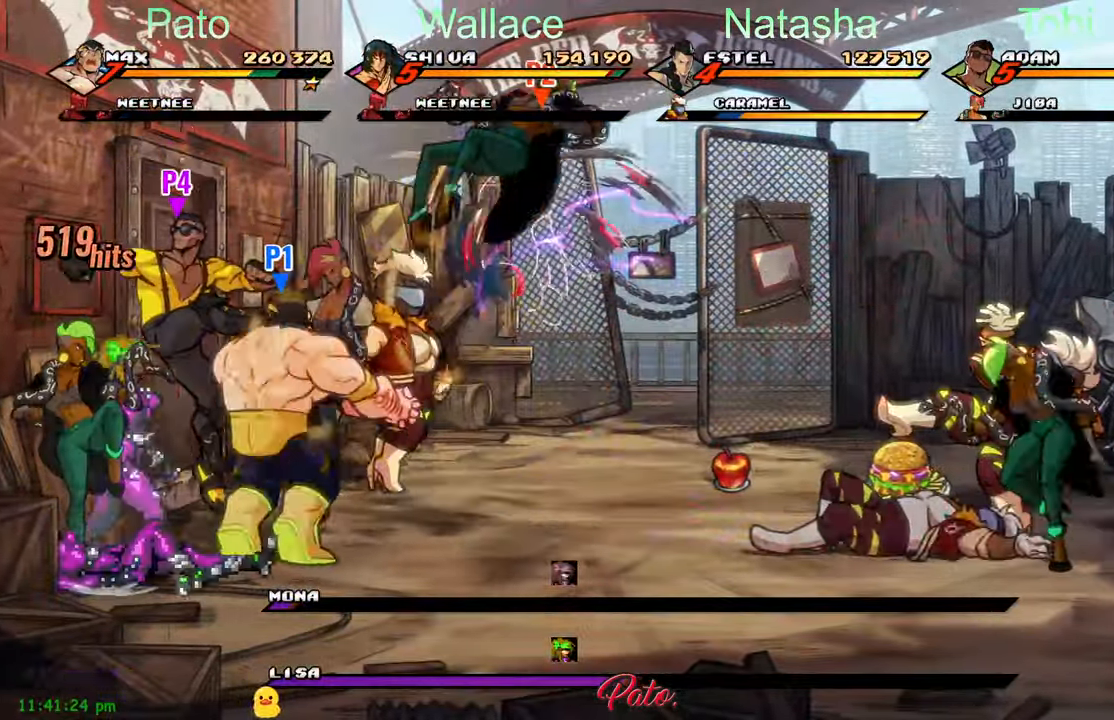
{"dt_ms": 500, "buttons": ["L1"], "left_stick": "center", "events": [[117, "DPAD_DOWN", "up"], [117, "Y", "down"], [184, "Y", "up"], [200, "DPAD_LEFT", "down"], [267, "DPAD_LEFT", "up"], [267, "Y", "down"], [334, "Y", "up"], [484, "L1", "down"]]}
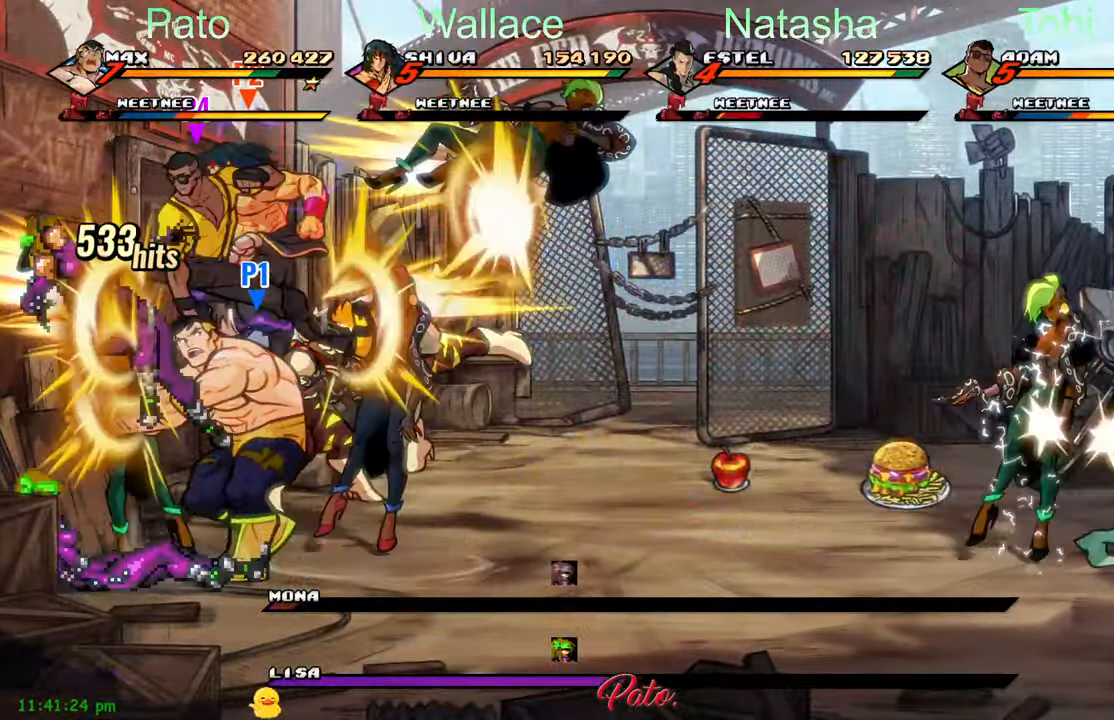
{"dt_ms": 500, "buttons": ["L1"], "left_stick": "center", "events": [[84, "L1", "up"], [167, "L1", "down"], [250, "L1", "up"], [284, "L1", "down"], [384, "L1", "up"], [500, "L1", "down"]]}
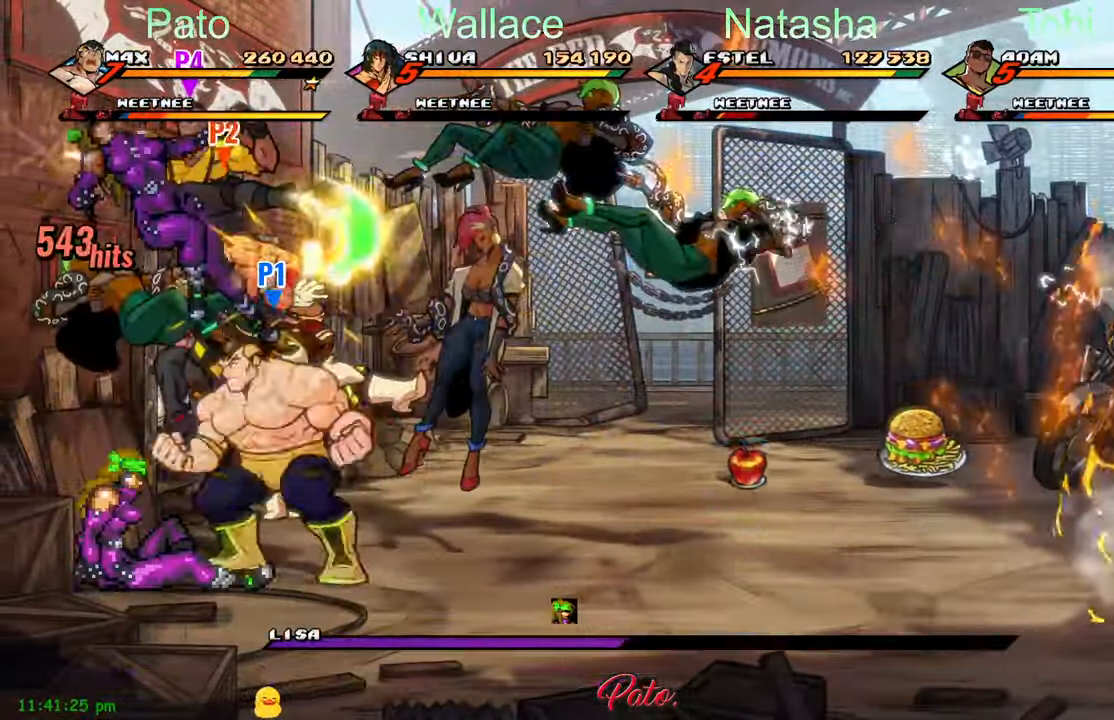
{"dt_ms": 500, "buttons": ["L1"], "left_stick": "center", "events": [[84, "L1", "up"], [134, "L1", "down"], [217, "L1", "up"], [317, "L1", "down"], [400, "L1", "up"], [484, "L1", "down"]]}
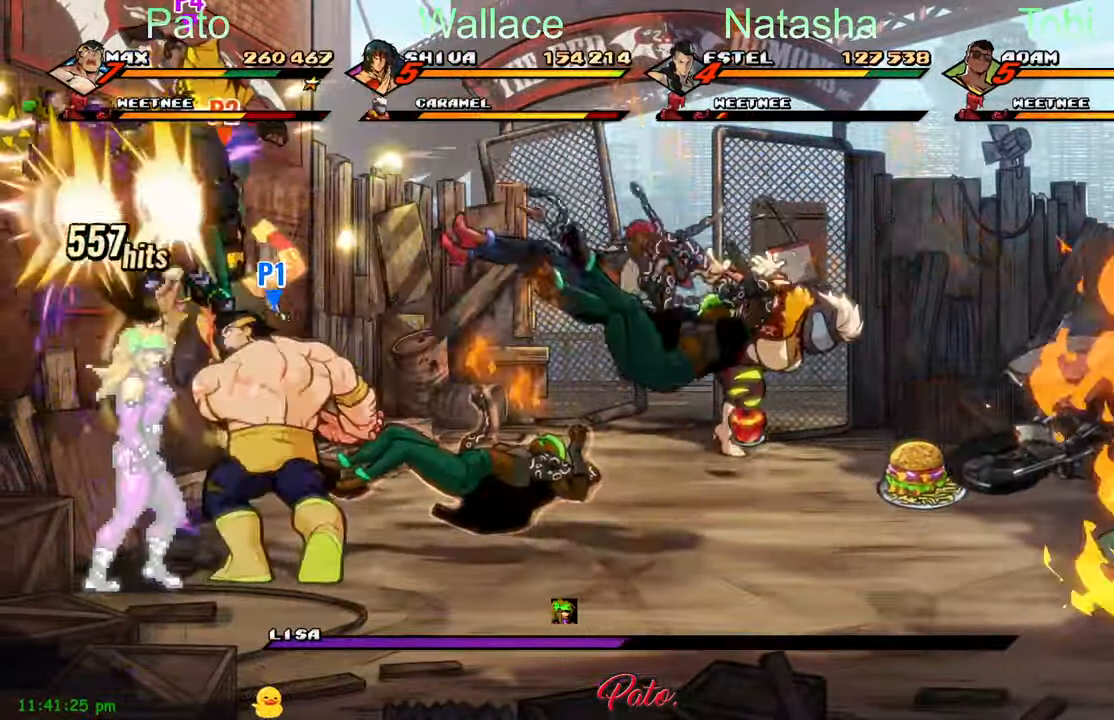
{"dt_ms": 500, "buttons": ["R2"], "left_stick": "center", "events": [[33, "L1", "up"], [83, "L1", "down"], [183, "L1", "up"], [283, "L1", "down"], [366, "L1", "up"], [466, "R2", "down"]]}
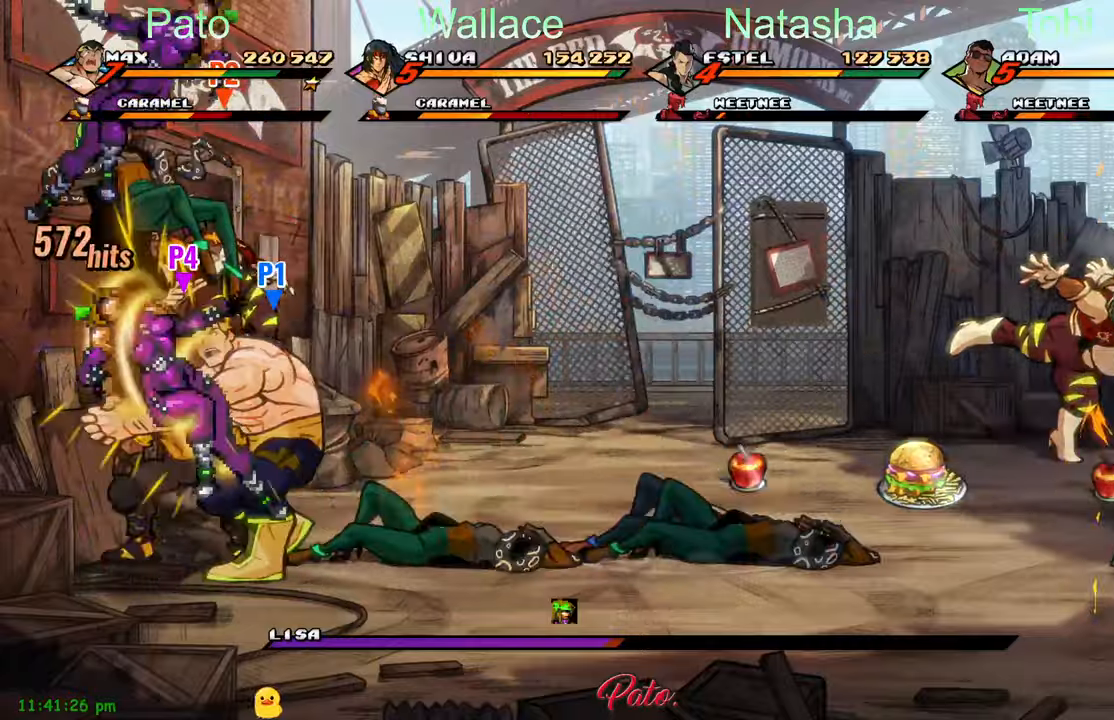
{"dt_ms": 500, "buttons": [], "left_stick": "center", "events": [[50, "R2", "up"], [83, "DPAD_RIGHT", "down"], [83, "R2", "down"], [183, "R2", "up"], [466, "DPAD_RIGHT", "up"]]}
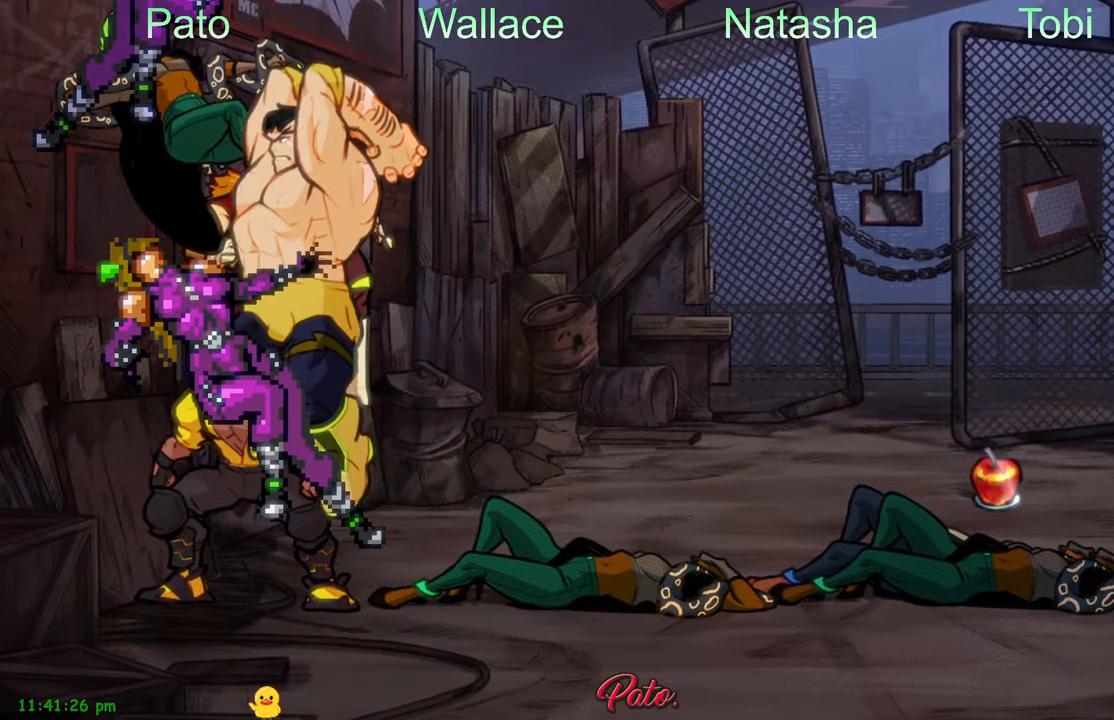
{"dt_ms": 500, "buttons": ["DPAD_RIGHT"], "left_stick": "center", "events": [[466, "DPAD_RIGHT", "down"]]}
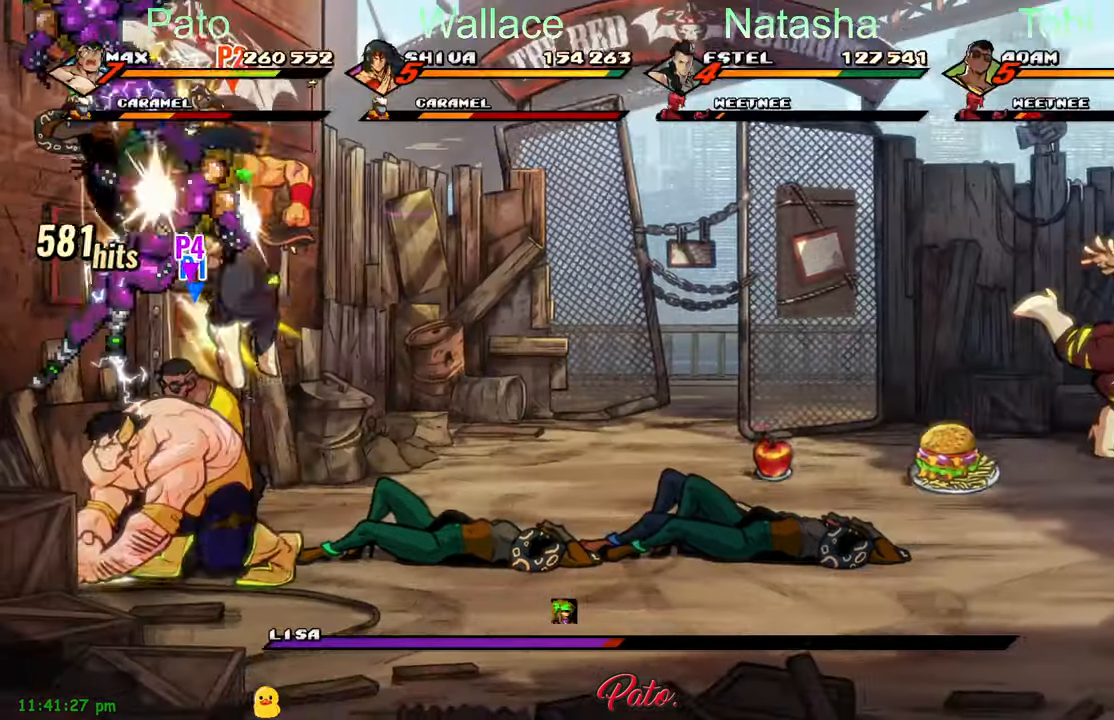
{"dt_ms": 1000, "buttons": ["DPAD_RIGHT"], "left_stick": "center"}
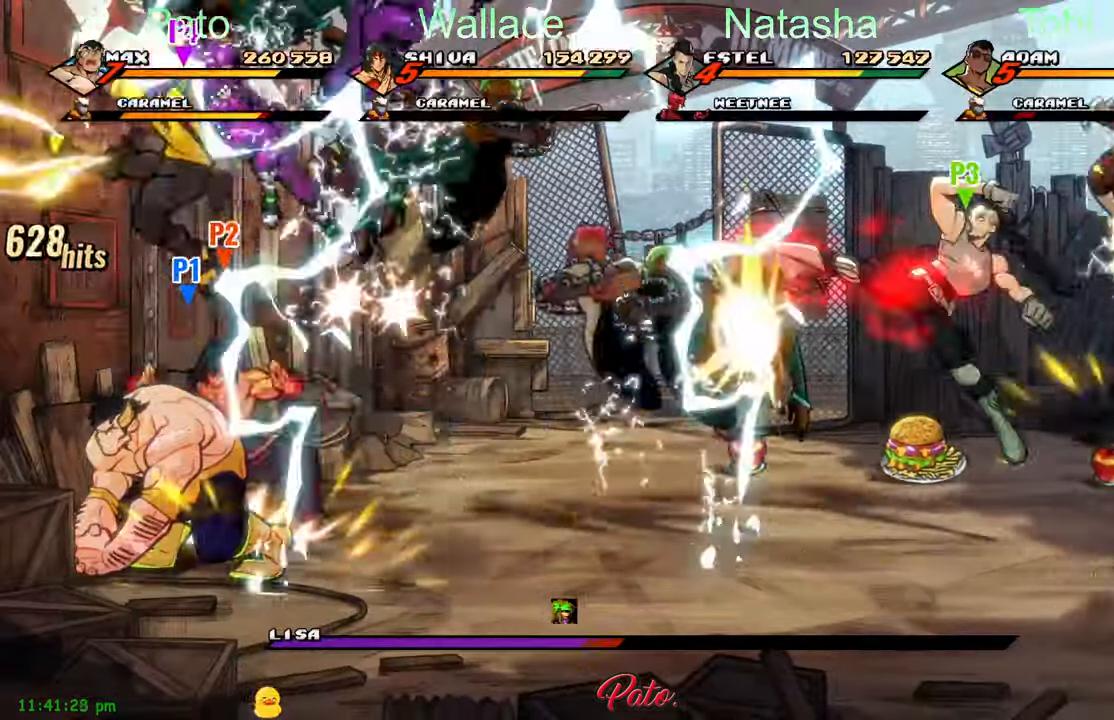
{"dt_ms": 500, "buttons": ["DPAD_RIGHT"], "left_stick": "center", "events": []}
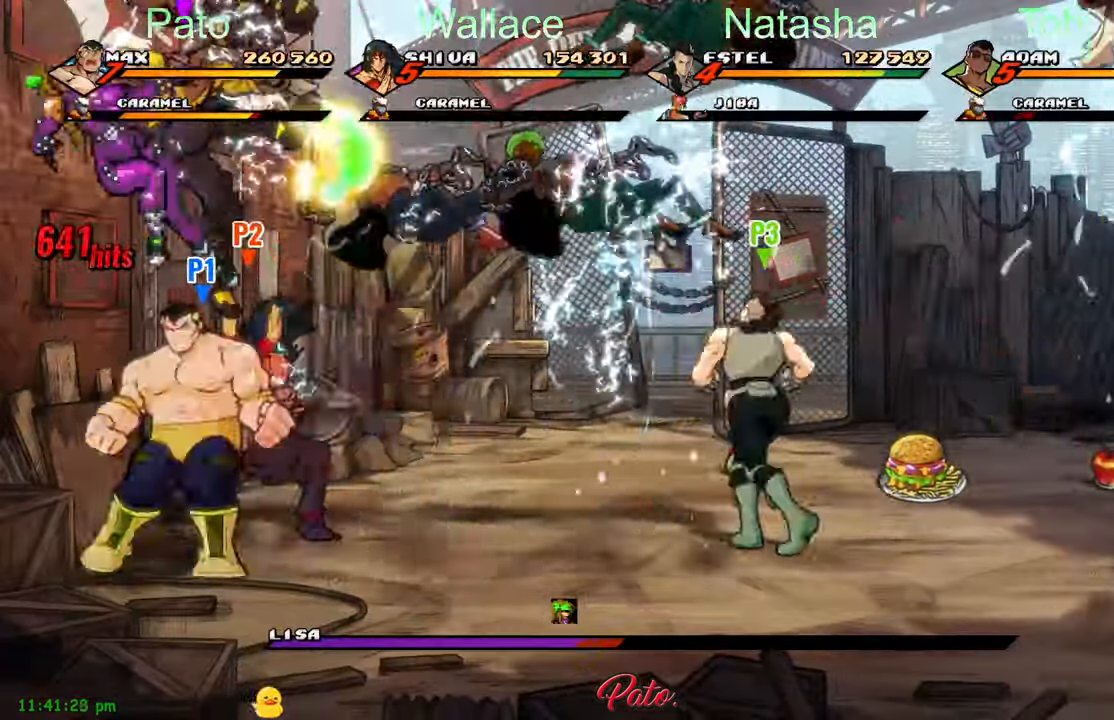
{"dt_ms": 1000, "buttons": ["Y", "DPAD_LEFT"], "left_stick": "center"}
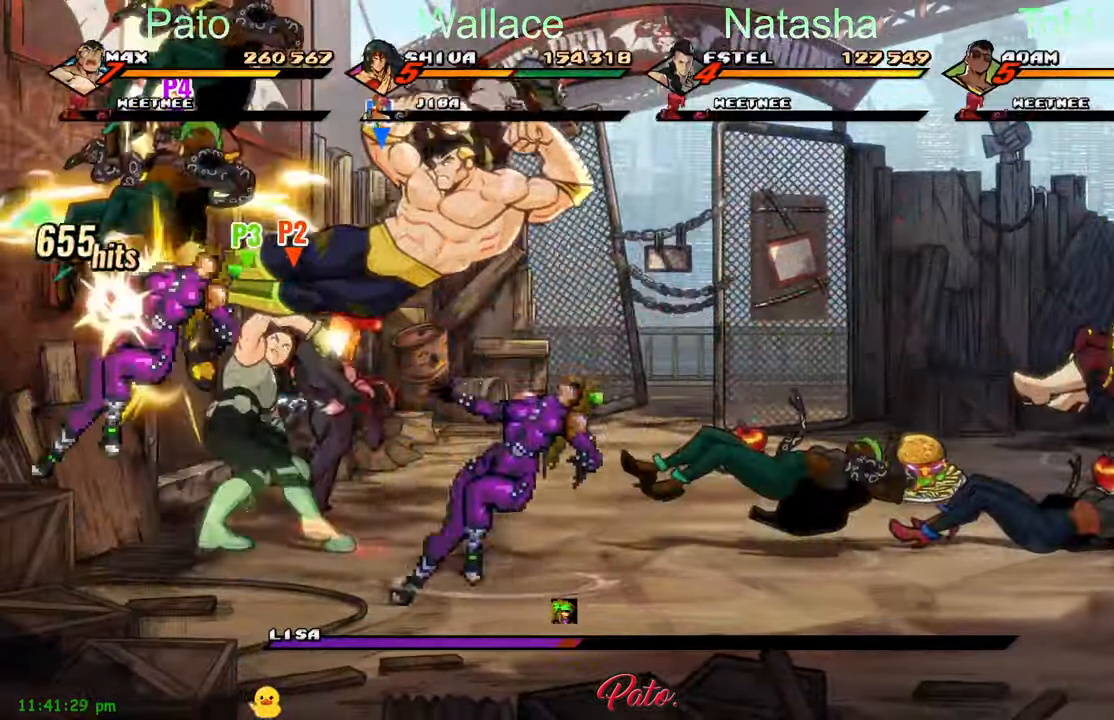
{"dt_ms": 500, "buttons": [], "left_stick": "center", "events": [[300, "Y", "up"], [316, "DPAD_LEFT", "up"]]}
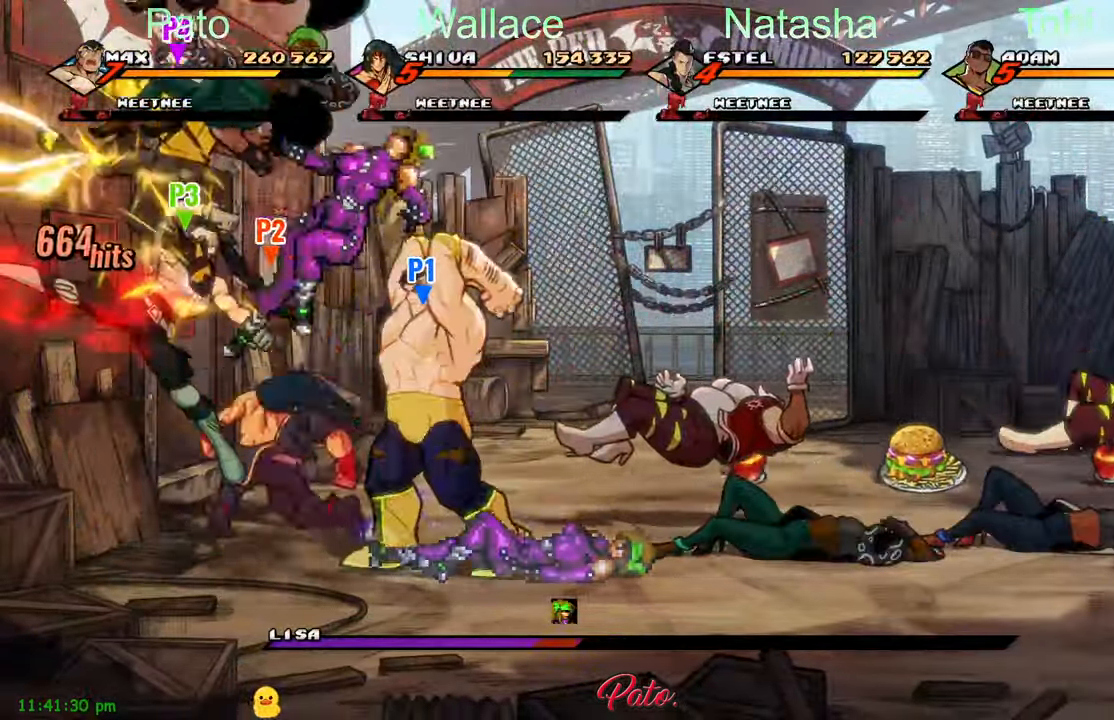
{"dt_ms": 500, "buttons": ["DPAD_LEFT"], "left_stick": "center", "events": [[300, "DPAD_LEFT", "down"], [416, "A", "down"], [500, "A", "up"]]}
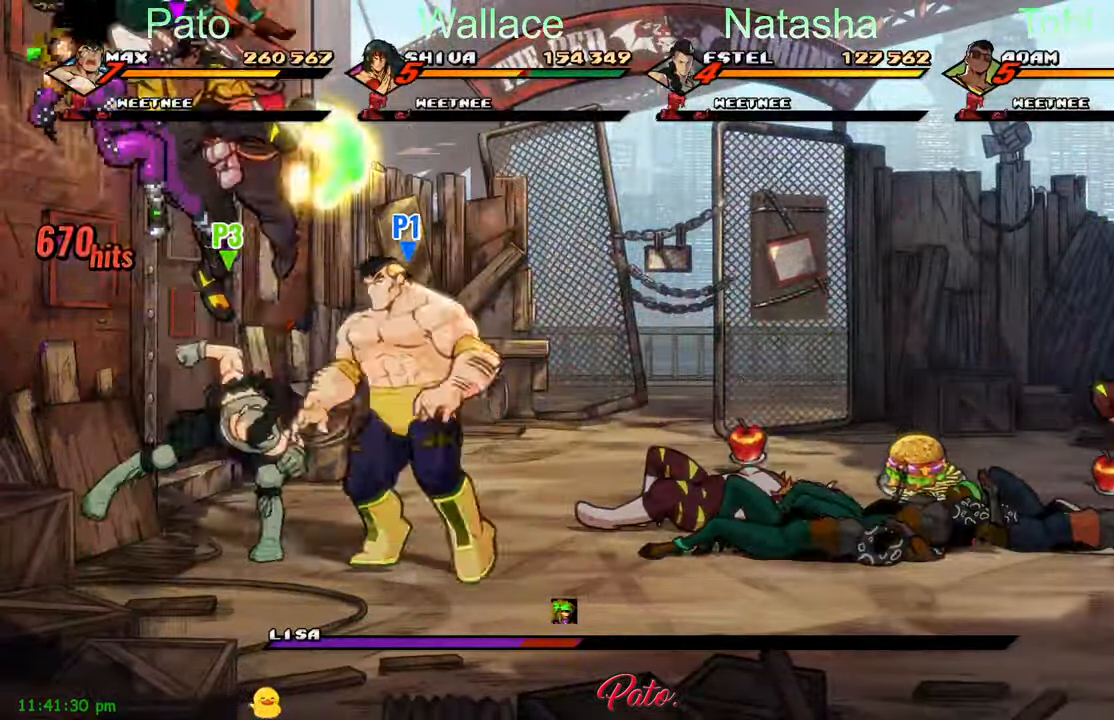
{"dt_ms": 500, "buttons": ["Y"], "left_stick": "center", "events": [[50, "DPAD_LEFT", "up"], [483, "Y", "down"]]}
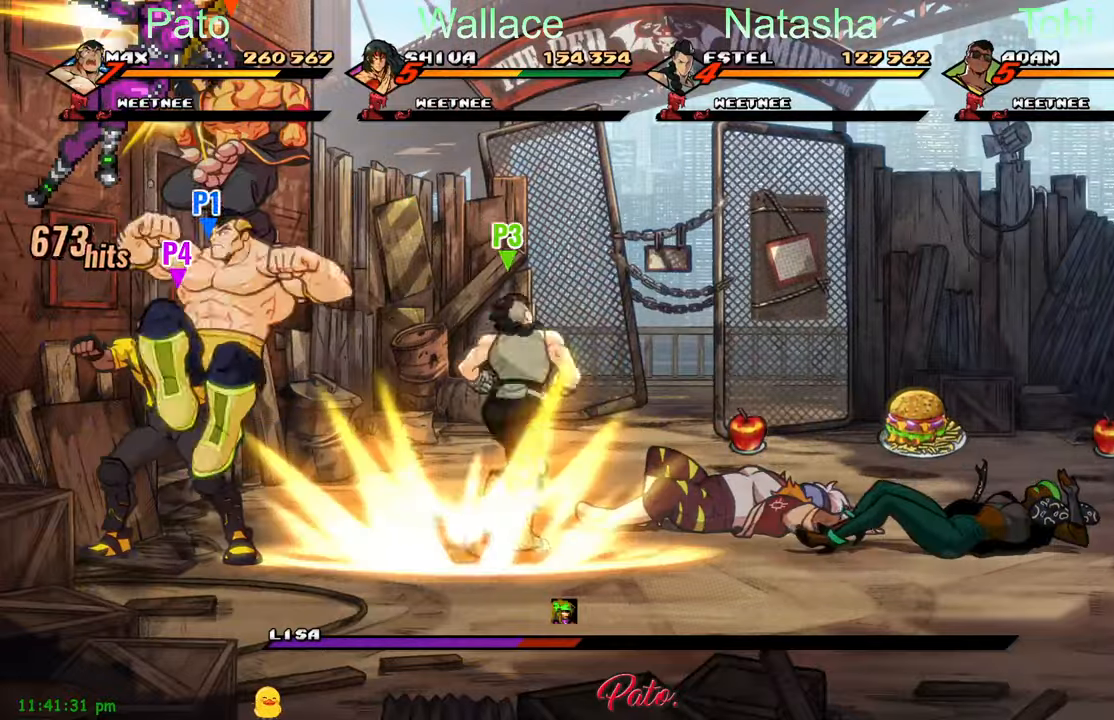
{"dt_ms": 500, "buttons": [], "left_stick": "center", "events": [[67, "Y", "up"], [133, "Y", "down"], [333, "Y", "up"], [417, "Y", "down"], [500, "Y", "up"]]}
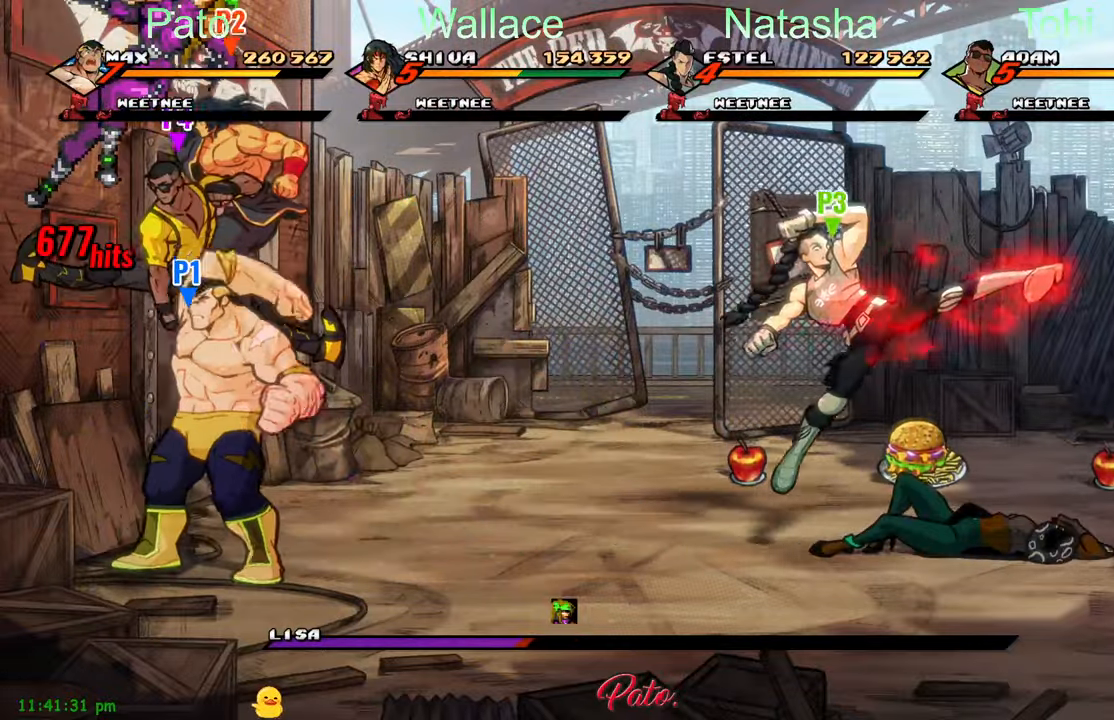
{"dt_ms": 500, "buttons": ["Y"], "left_stick": "center", "events": [[83, "Y", "down"], [150, "Y", "up"], [217, "Y", "down"], [300, "Y", "up"], [350, "Y", "down"], [417, "Y", "up"], [483, "Y", "down"]]}
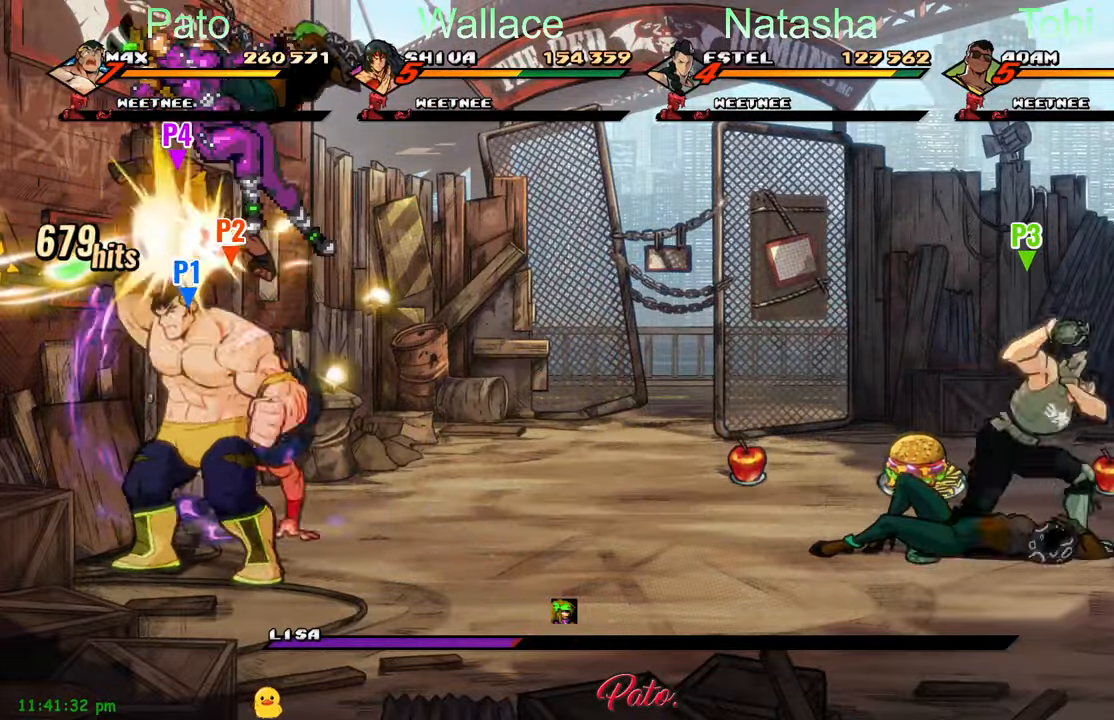
{"dt_ms": 500, "buttons": ["Y"], "left_stick": "center", "events": [[83, "Y", "up"], [150, "Y", "down"], [233, "Y", "up"], [250, "Y", "down"], [367, "Y", "up"], [417, "Y", "down"]]}
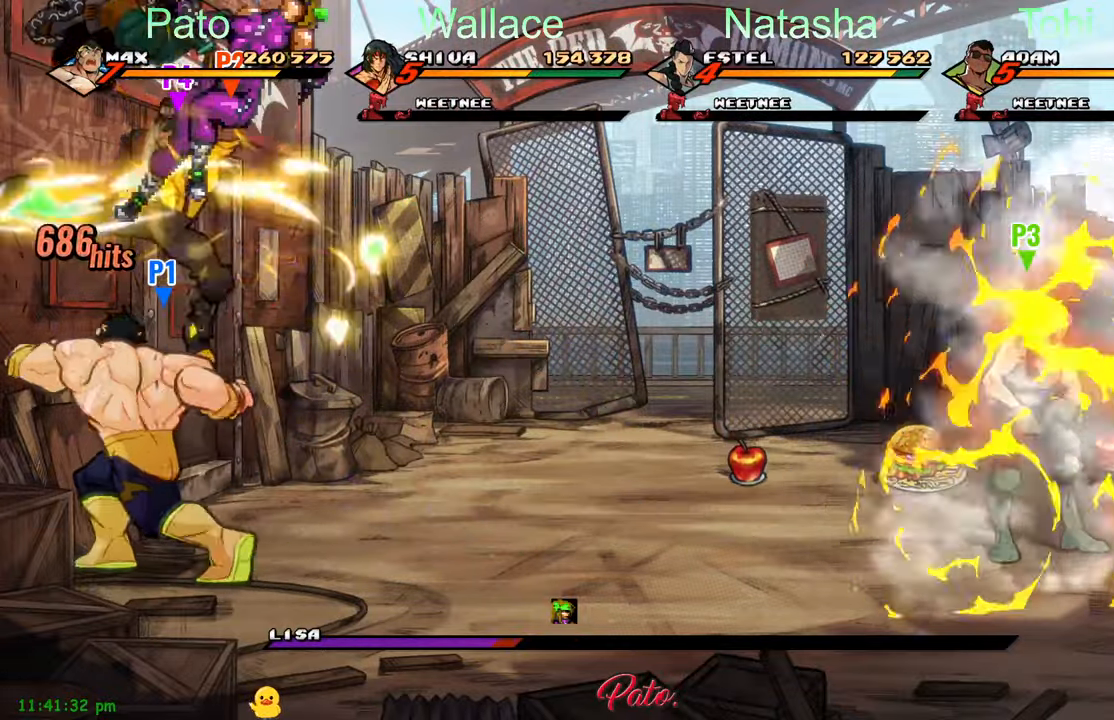
{"dt_ms": 500, "buttons": ["Y"], "left_stick": "center", "events": [[17, "Y", "up"], [83, "Y", "down"], [167, "Y", "up"], [200, "Y", "down"], [267, "Y", "up"], [333, "Y", "down"], [417, "Y", "up"], [500, "Y", "down"]]}
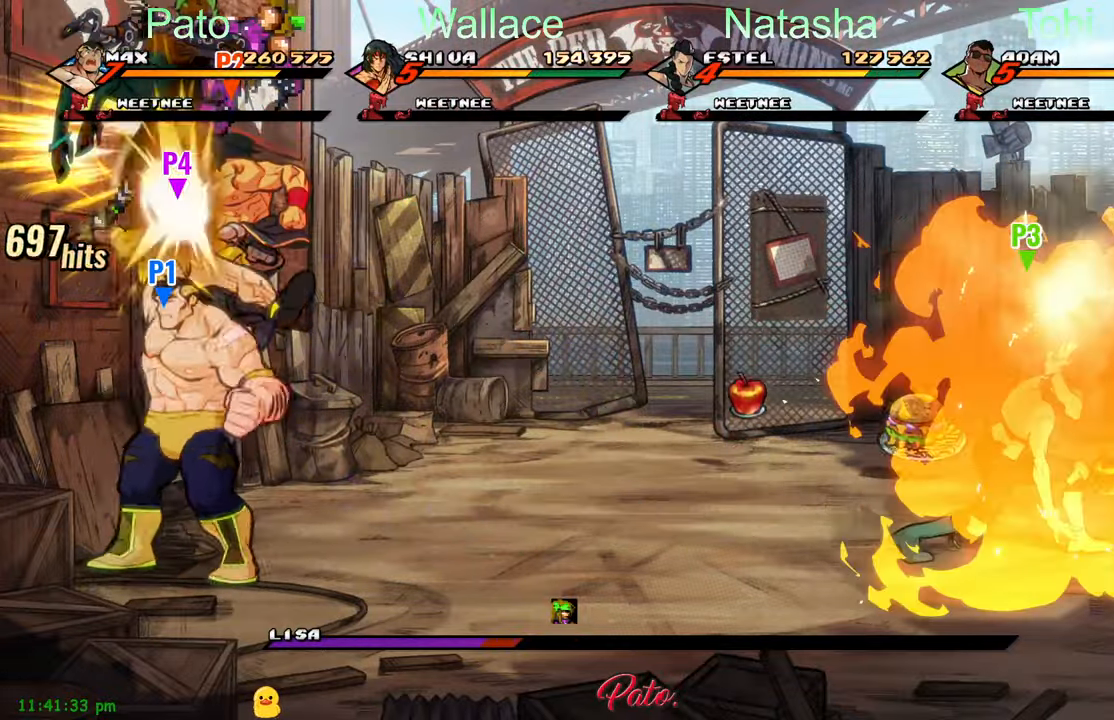
{"dt_ms": 500, "buttons": ["Y"], "left_stick": "center", "events": [[67, "Y", "up"], [150, "Y", "down"], [217, "Y", "up"], [283, "Y", "down"], [383, "Y", "up"], [450, "Y", "down"]]}
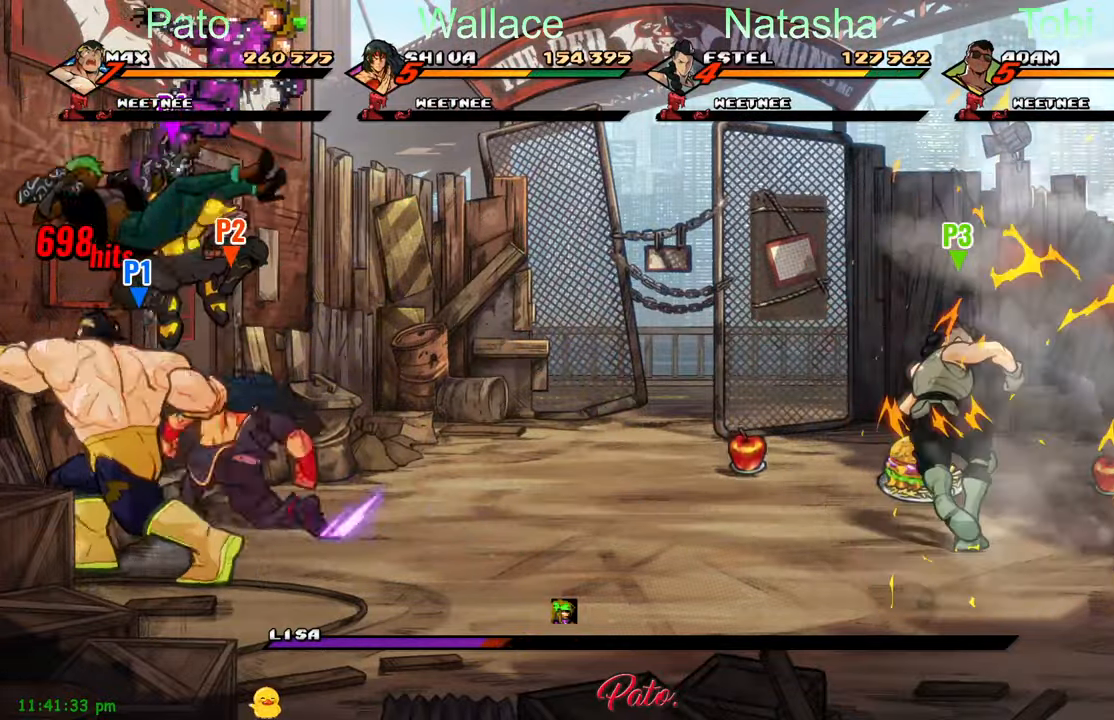
{"dt_ms": 500, "buttons": [], "left_stick": "center", "events": [[50, "Y", "up"], [117, "Y", "down"], [183, "Y", "up"], [267, "Y", "down"], [317, "Y", "up"]]}
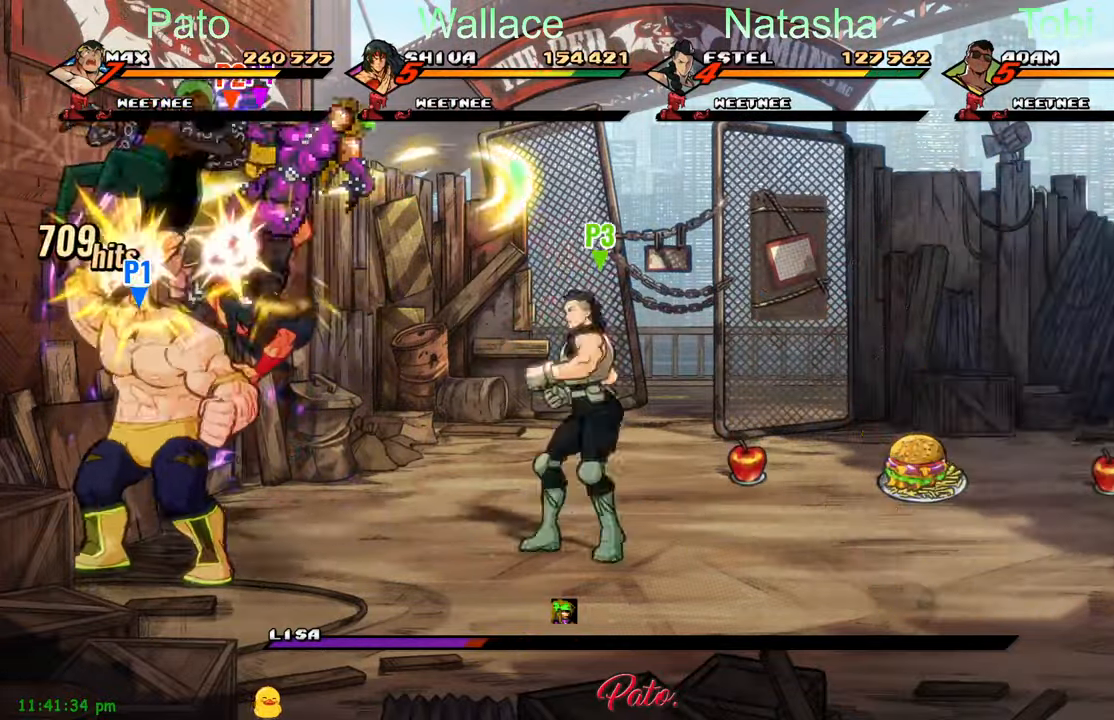
{"dt_ms": 500, "buttons": ["DPAD_LEFT"], "left_stick": "center", "events": [[83, "DPAD_RIGHT", "down"], [250, "DPAD_UP", "down"], [267, "A", "down"], [383, "A", "up"], [400, "DPAD_RIGHT", "up"], [450, "DPAD_LEFT", "down"], [500, "DPAD_UP", "up"]]}
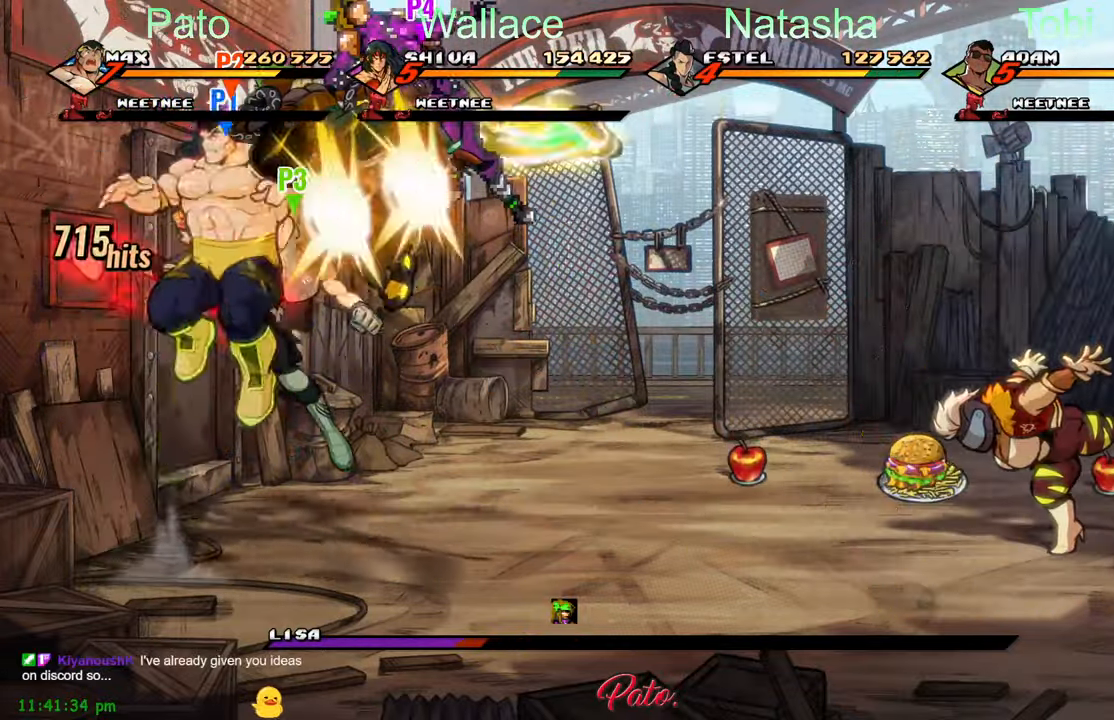
{"dt_ms": 500, "buttons": ["DPAD_UP"], "left_stick": "center", "events": [[50, "DPAD_LEFT", "up"], [67, "Y", "down"], [183, "Y", "up"], [400, "DPAD_UP", "down"]]}
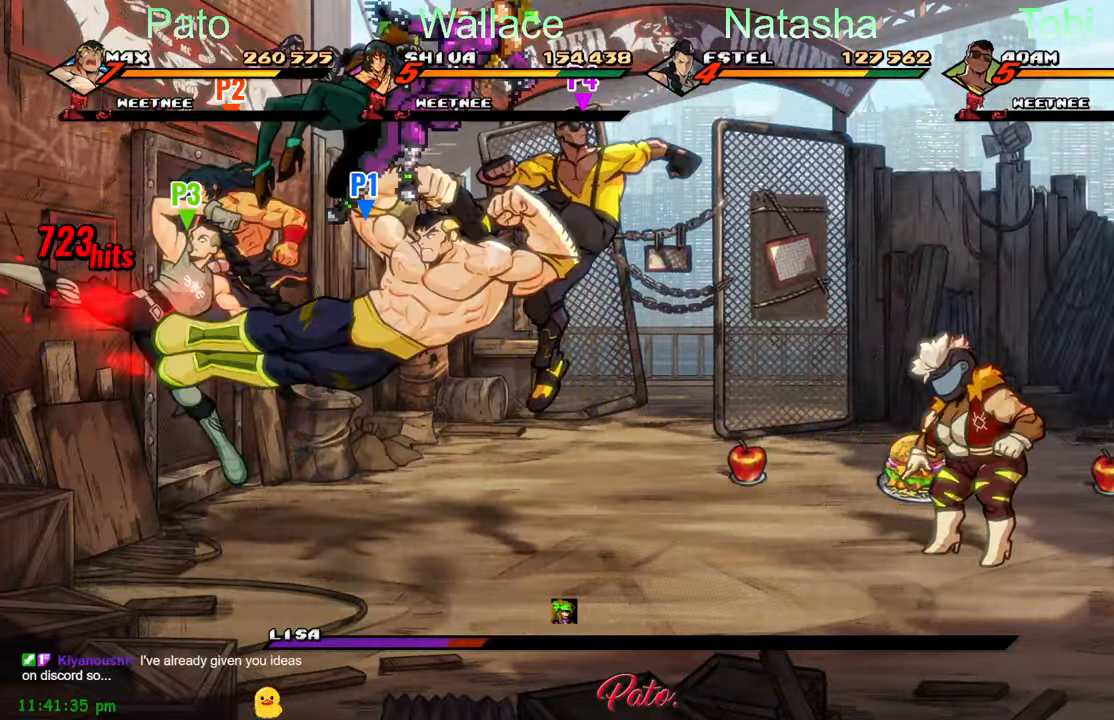
{"dt_ms": 500, "buttons": ["Y", "DPAD_RIGHT"], "left_stick": "center", "events": [[200, "Y", "down"], [283, "Y", "up"], [333, "DPAD_UP", "up"], [350, "Y", "down"], [400, "Y", "up"], [483, "Y", "down"], [500, "DPAD_RIGHT", "down"]]}
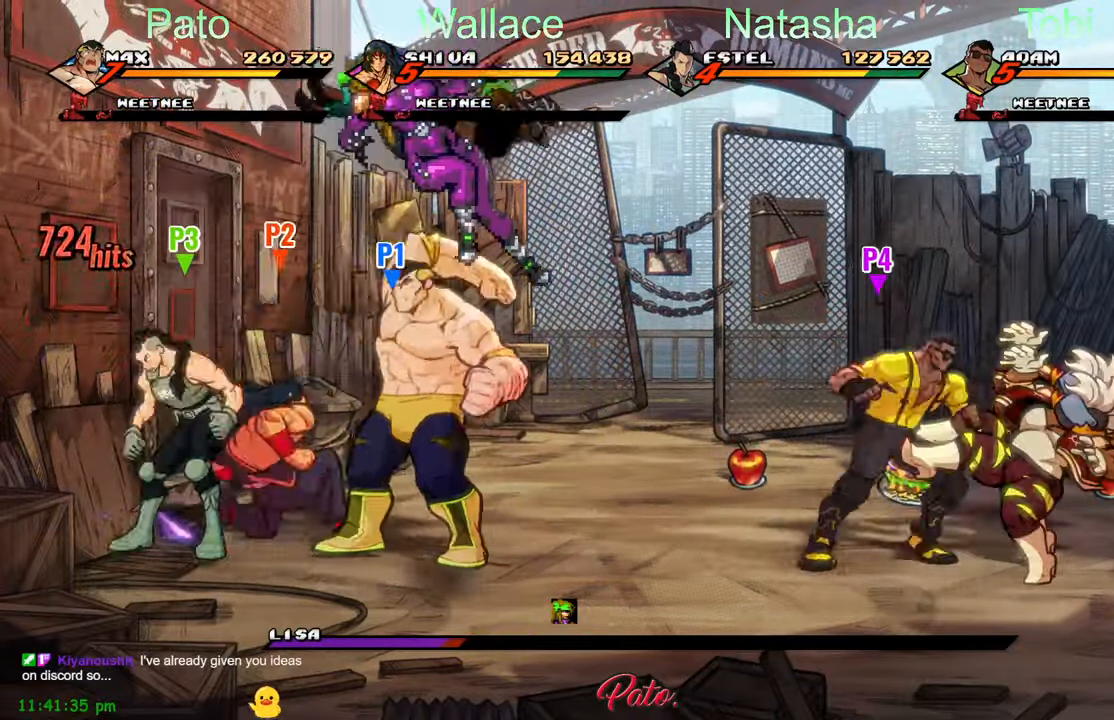
{"dt_ms": 500, "buttons": [], "left_stick": "center", "events": [[67, "Y", "up"], [133, "Y", "down"], [200, "Y", "up"], [250, "Y", "down"], [284, "DPAD_RIGHT", "up"], [334, "Y", "up"]]}
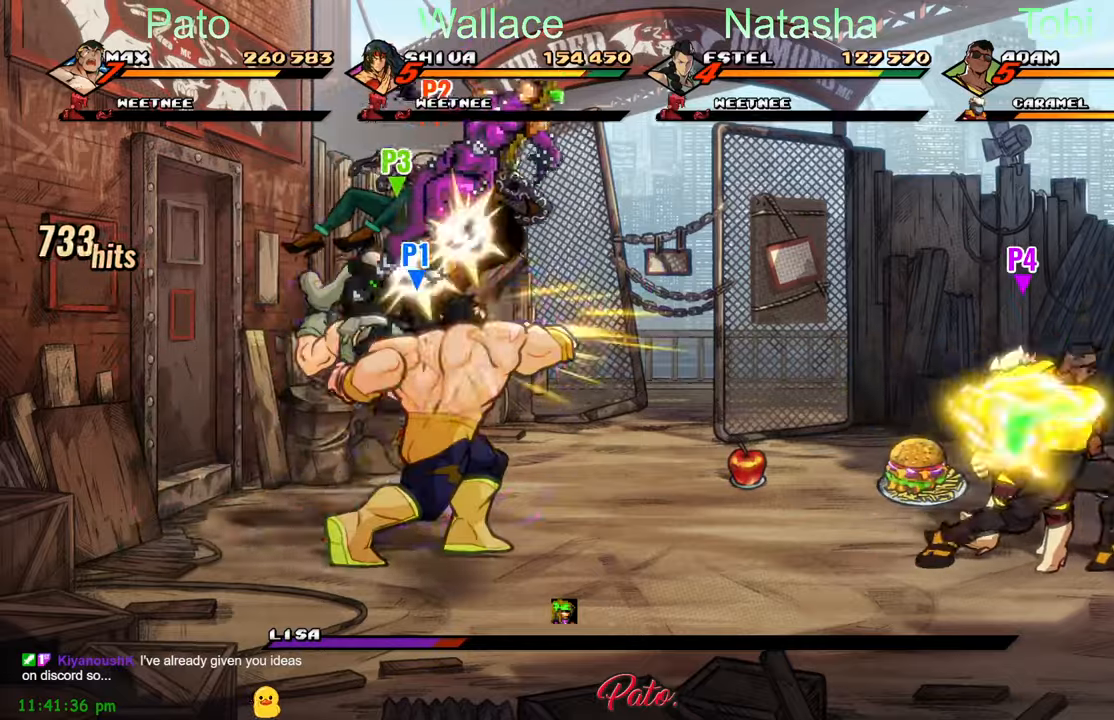
{"dt_ms": 500, "buttons": ["Y", "DPAD_LEFT"], "left_stick": "center", "events": [[50, "Y", "down"], [134, "Y", "up"], [467, "DPAD_LEFT", "down"], [467, "Y", "down"]]}
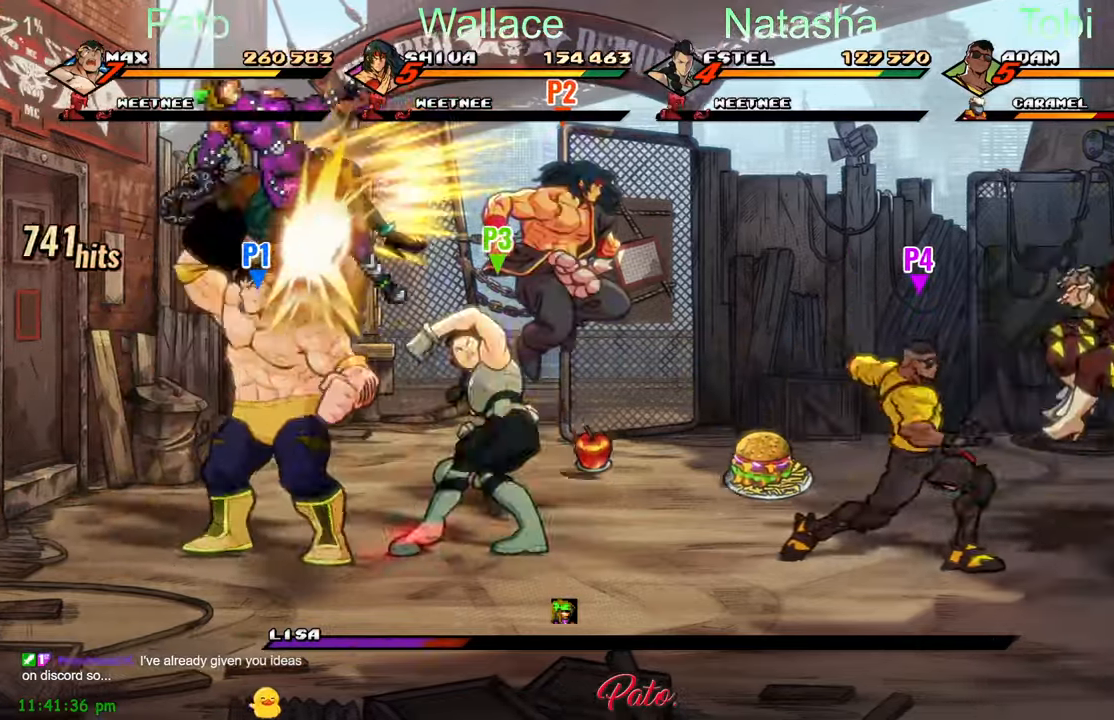
{"dt_ms": 500, "buttons": [], "left_stick": "center", "events": [[50, "Y", "up"], [67, "Y", "down"], [134, "Y", "up"], [217, "Y", "down"], [250, "DPAD_LEFT", "up"], [317, "Y", "up"], [367, "Y", "down"], [467, "Y", "up"]]}
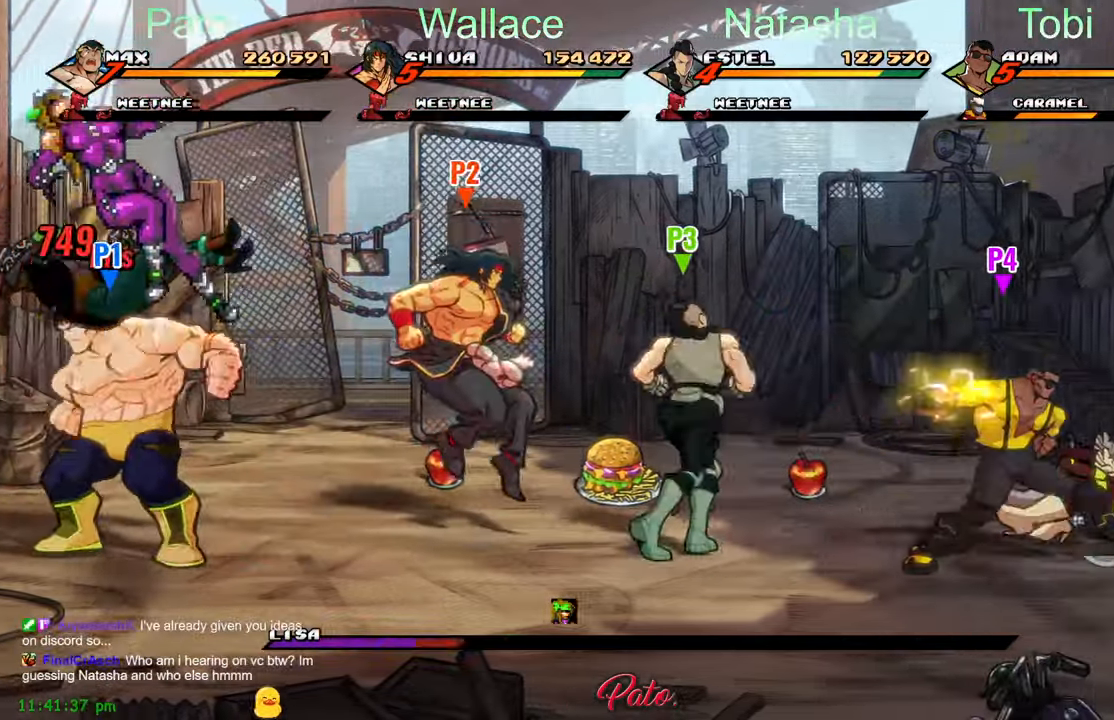
{"dt_ms": 500, "buttons": [], "left_stick": "center", "events": [[50, "Y", "down"], [117, "Y", "up"], [184, "Y", "down"], [234, "Y", "up"], [317, "Y", "down"], [417, "Y", "up"]]}
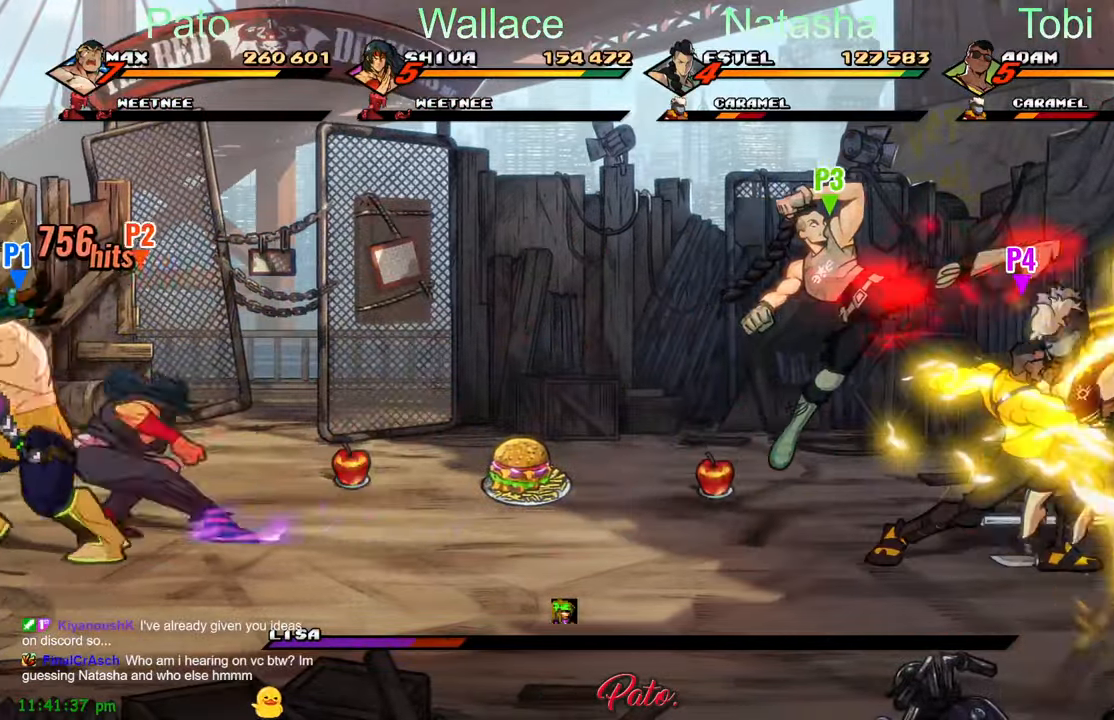
{"dt_ms": 500, "buttons": ["DPAD_LEFT"], "left_stick": "center"}